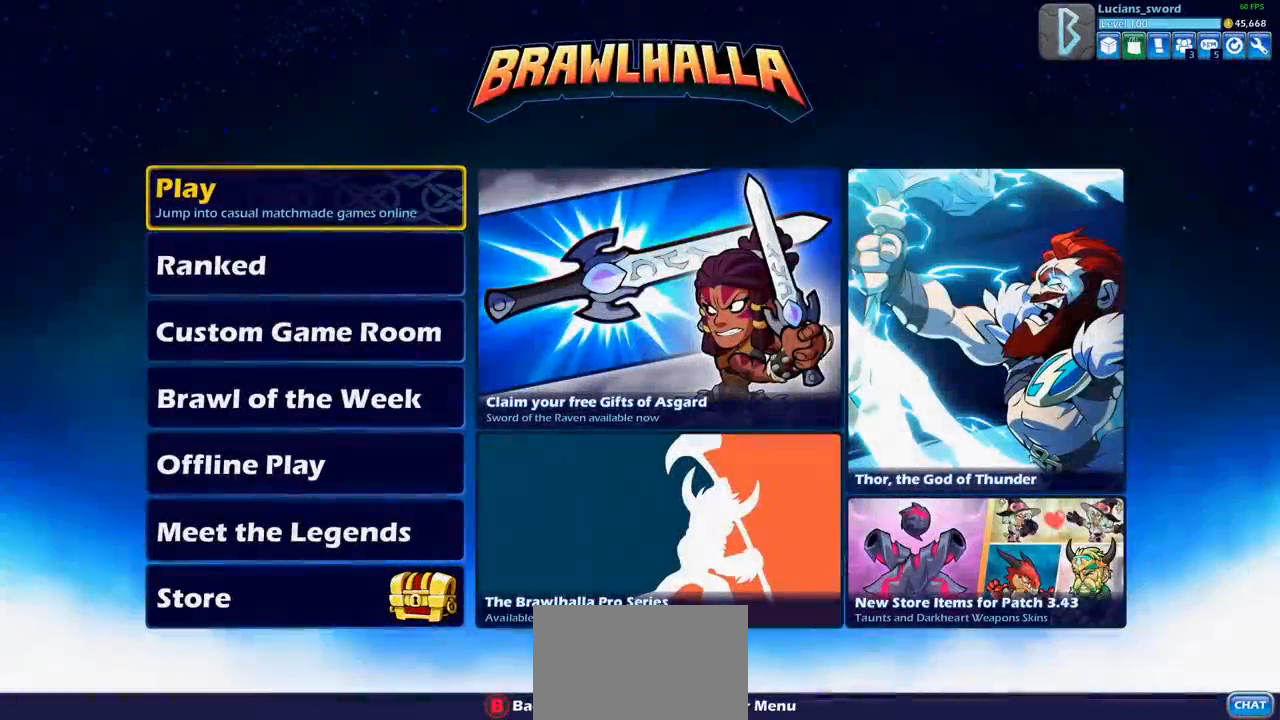
Gameplay with a controller (PlayStation layout); each line is a JSON object with the inputs held at the frame after it. "events" lists button and stick changes between this image and that frame as [ms after this image, input, new state], when the widget could be followed in between.
{"buttons": [], "left_stick": "center", "right_stick": "center", "events": []}
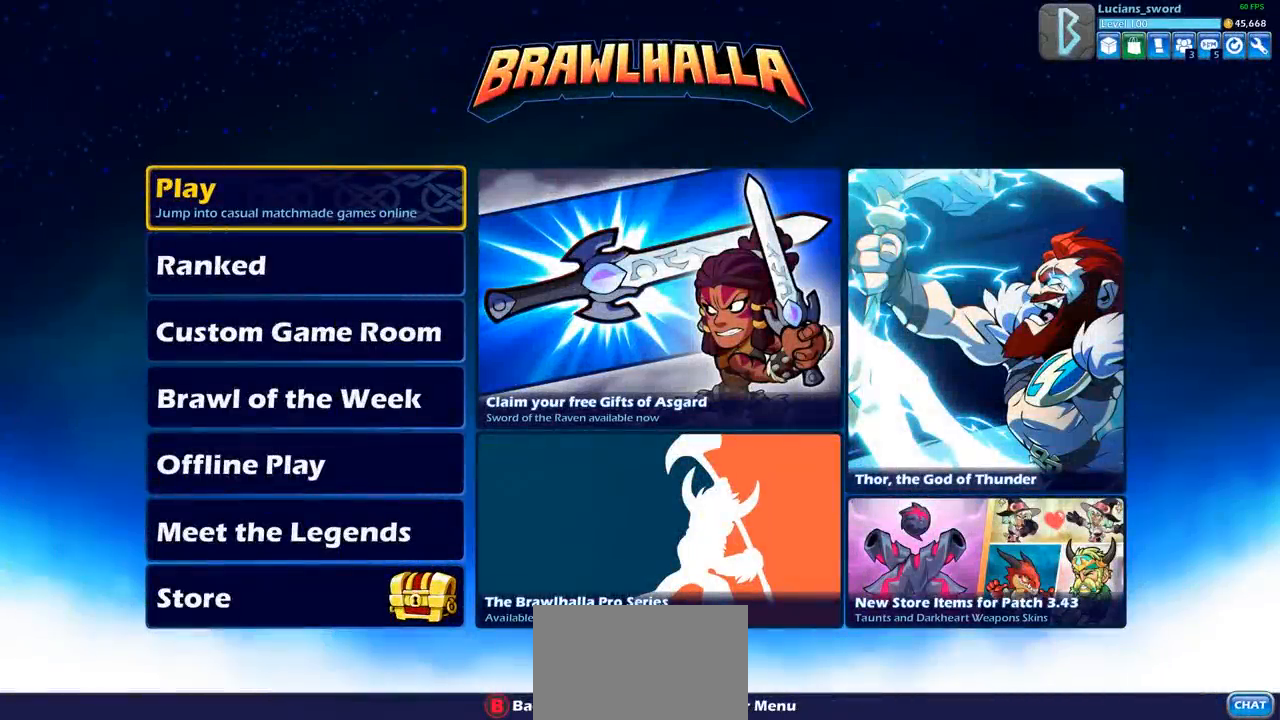
{"buttons": [], "left_stick": "center", "right_stick": "center", "events": []}
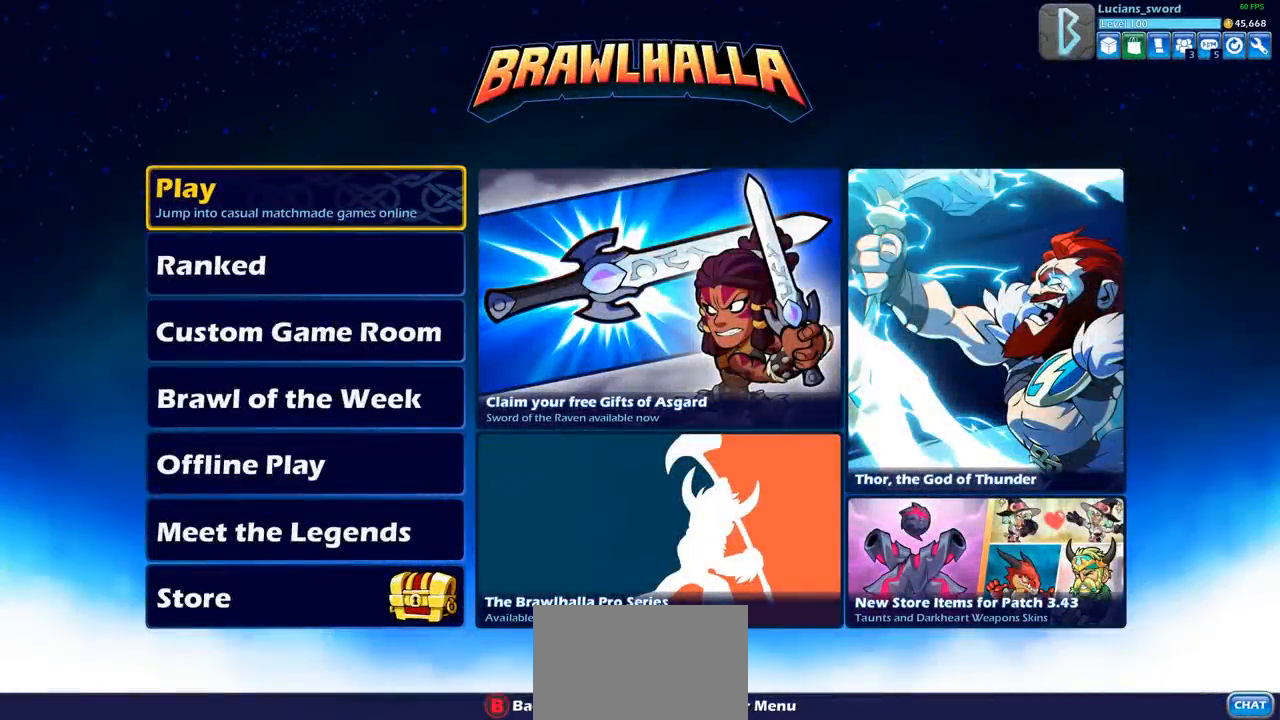
{"buttons": [], "left_stick": "center", "right_stick": "center", "events": []}
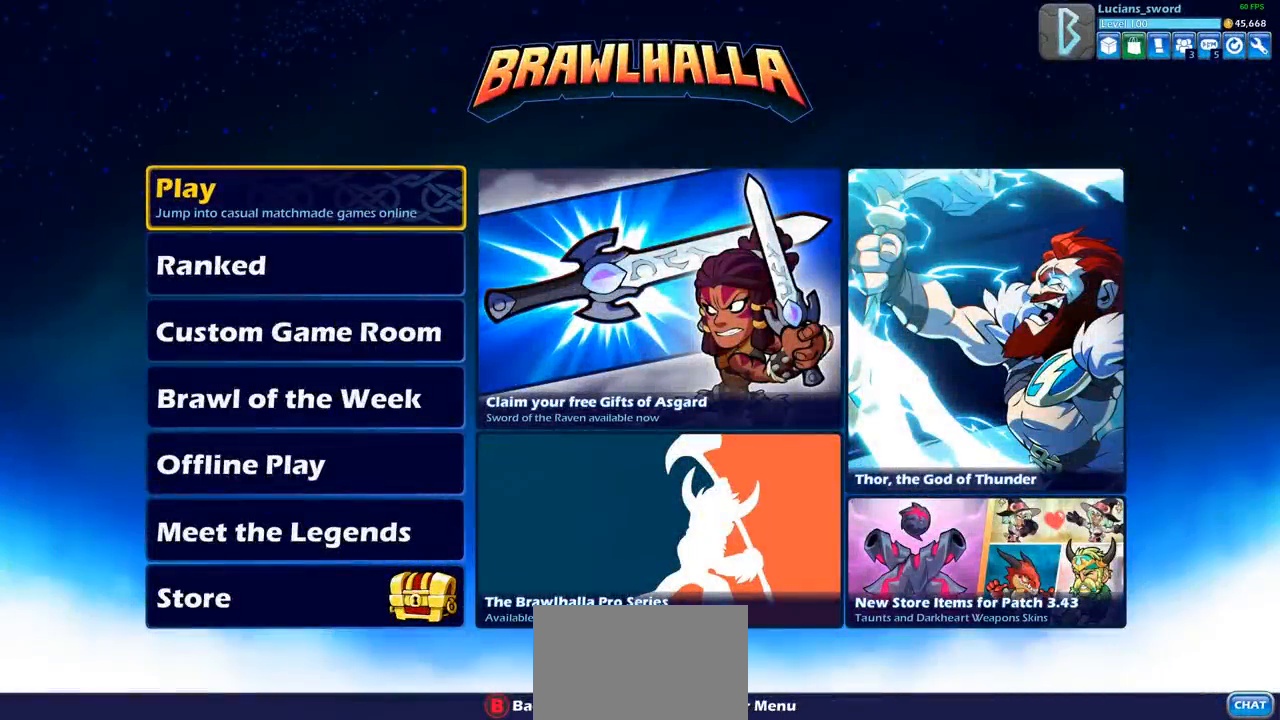
{"buttons": [], "left_stick": "center", "right_stick": "center", "events": [[33, "DPAD_DOWN", "down"], [183, "DPAD_DOWN", "up"]]}
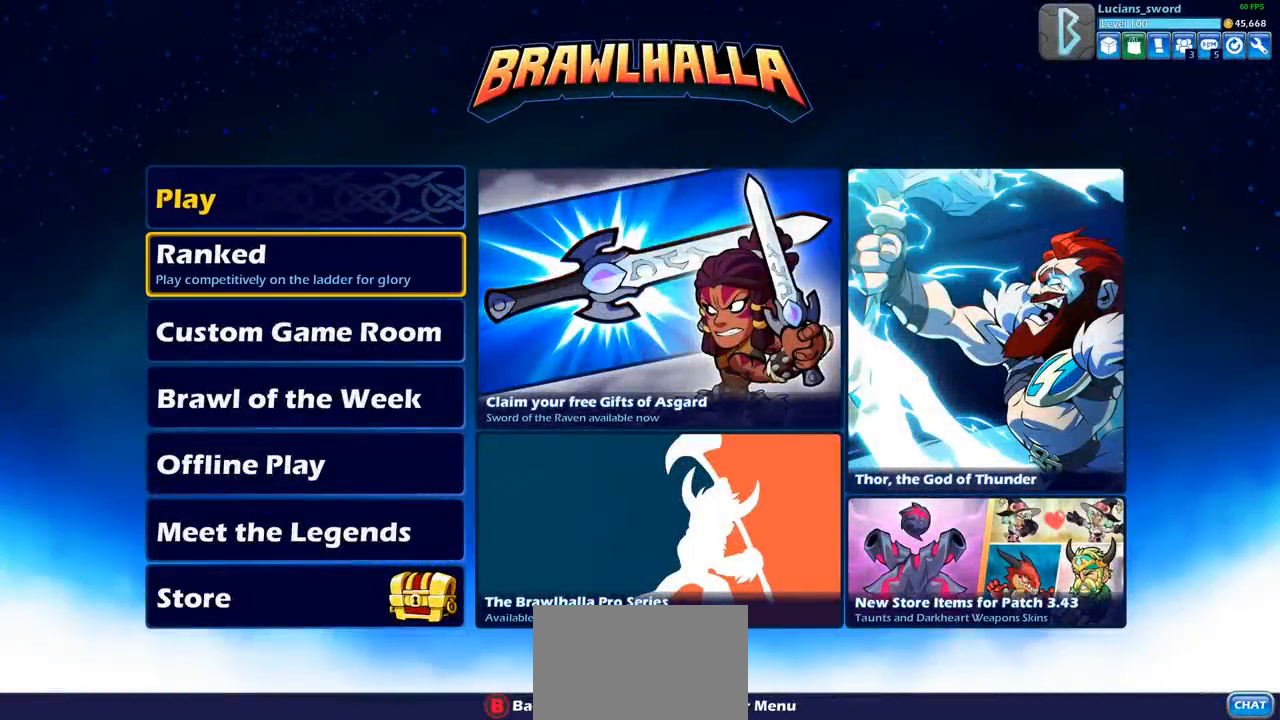
{"buttons": [], "left_stick": "center", "right_stick": "center", "events": [[167, "DPAD_DOWN", "down"], [283, "DPAD_DOWN", "up"]]}
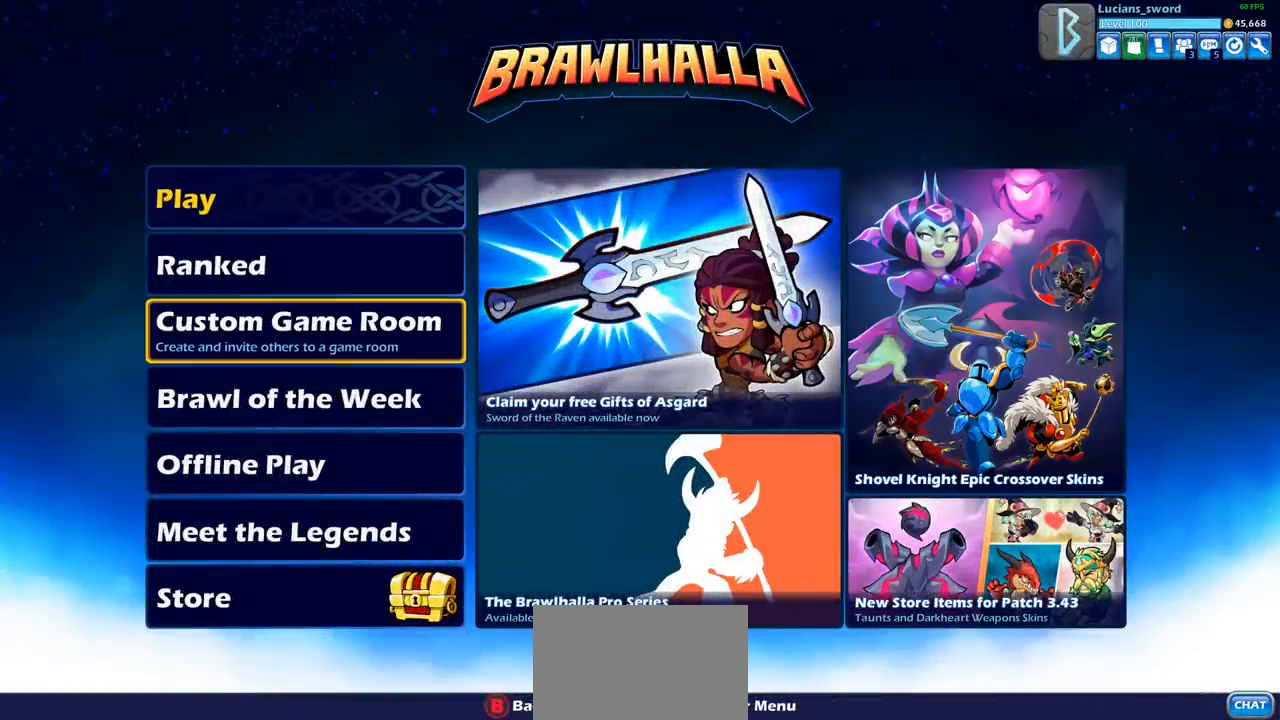
{"buttons": ["DPAD_UP"], "left_stick": "center", "right_stick": "center", "events": [[150, "DPAD_UP", "down"], [267, "DPAD_UP", "up"], [383, "DPAD_UP", "down"]]}
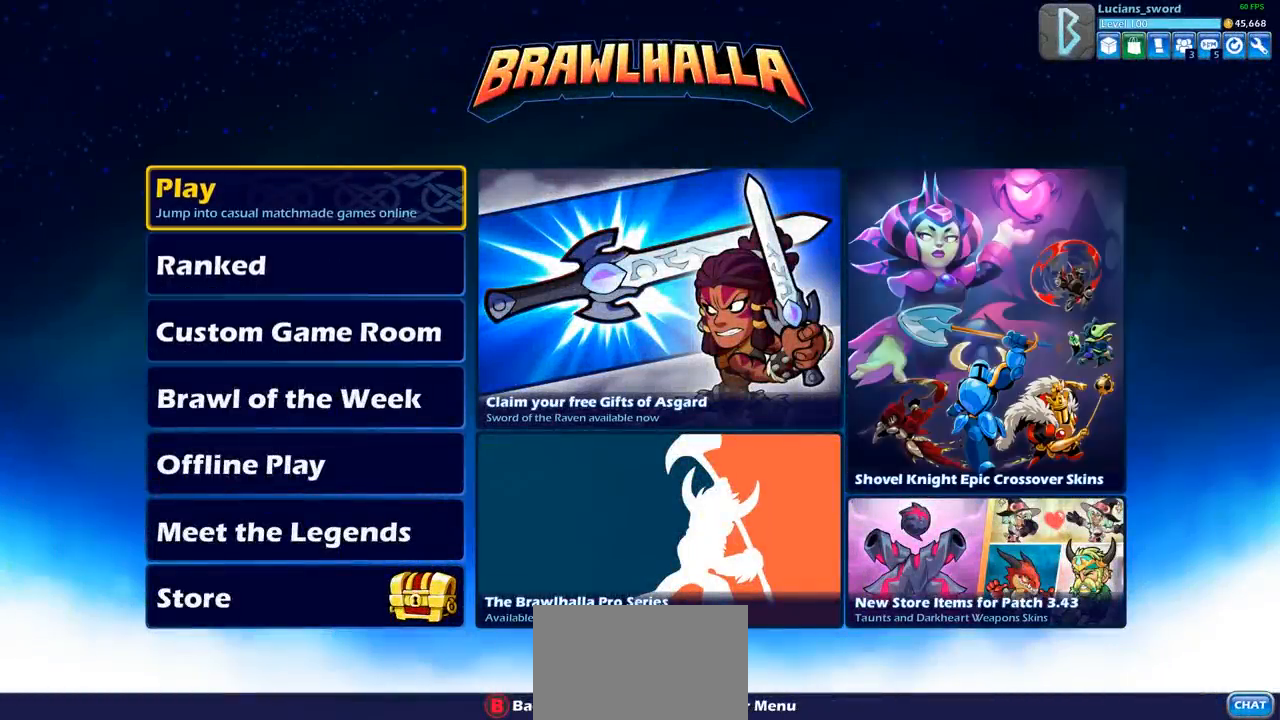
{"buttons": [], "left_stick": "center", "right_stick": "center", "events": [[17, "DPAD_UP", "up"], [300, "CROSS", "down"], [417, "CROSS", "up"]]}
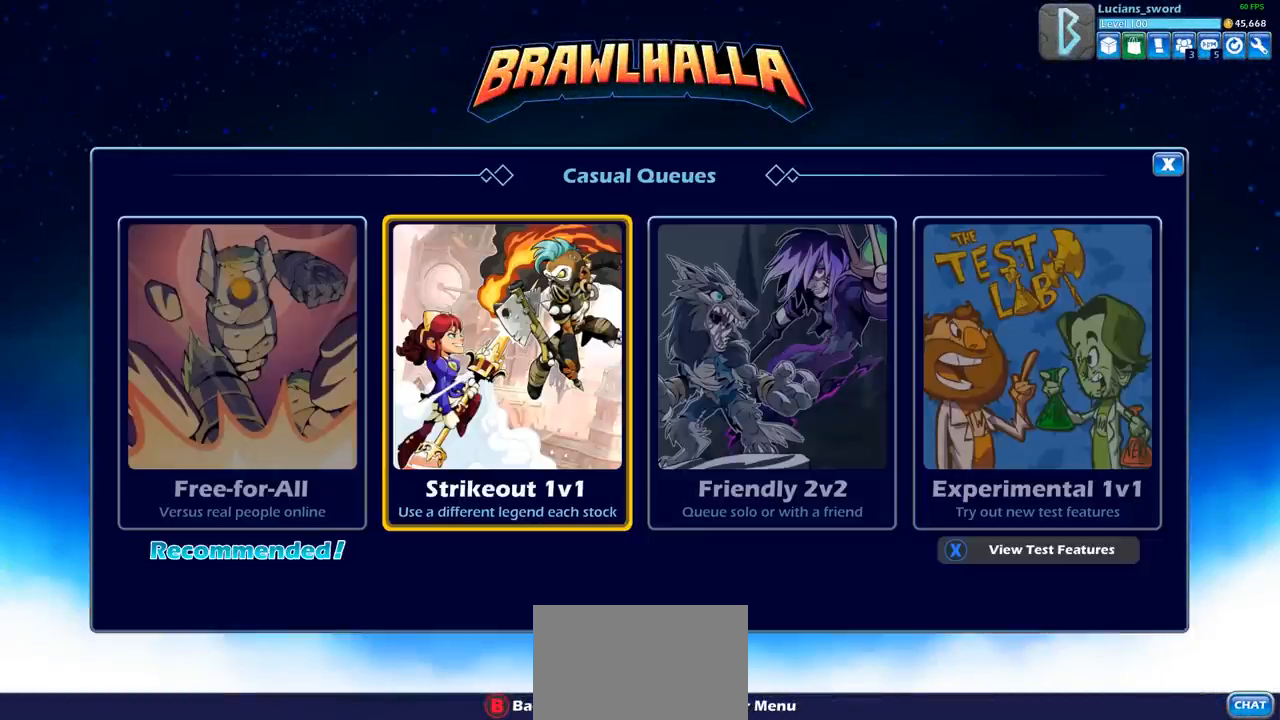
{"buttons": [], "left_stick": "center", "right_stick": "center", "events": []}
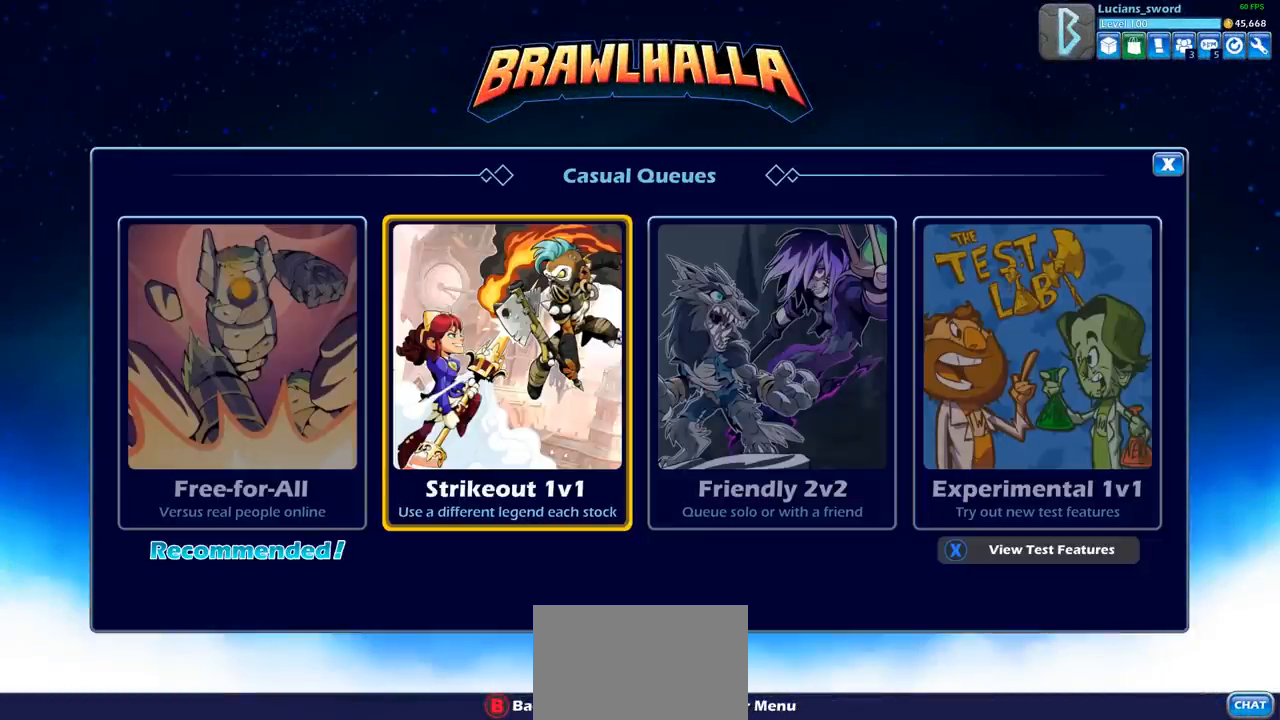
{"buttons": ["DPAD_RIGHT"], "left_stick": "center", "right_stick": "center", "events": [[33, "DPAD_LEFT", "down"], [150, "DPAD_LEFT", "up"], [283, "DPAD_RIGHT", "down"], [383, "DPAD_RIGHT", "up"], [467, "DPAD_RIGHT", "down"]]}
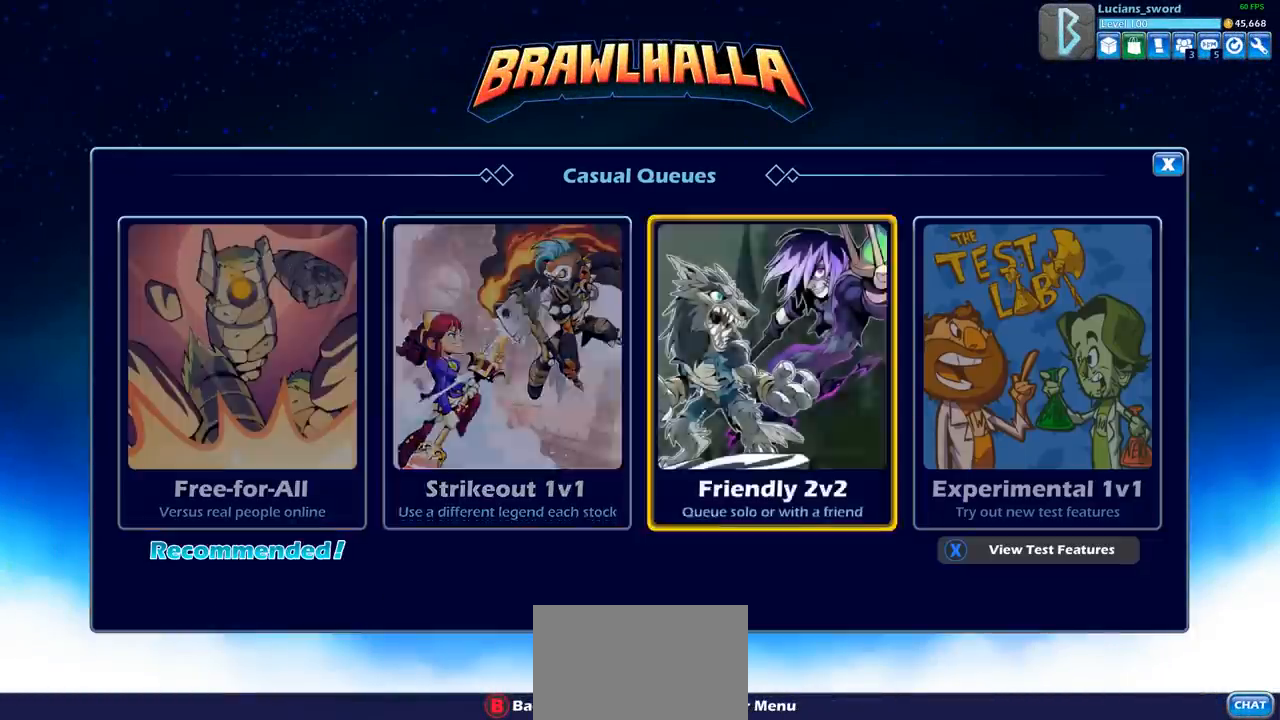
{"buttons": [], "left_stick": "center", "right_stick": "center", "events": [[50, "DPAD_RIGHT", "up"], [133, "DPAD_RIGHT", "down"], [200, "DPAD_RIGHT", "up"]]}
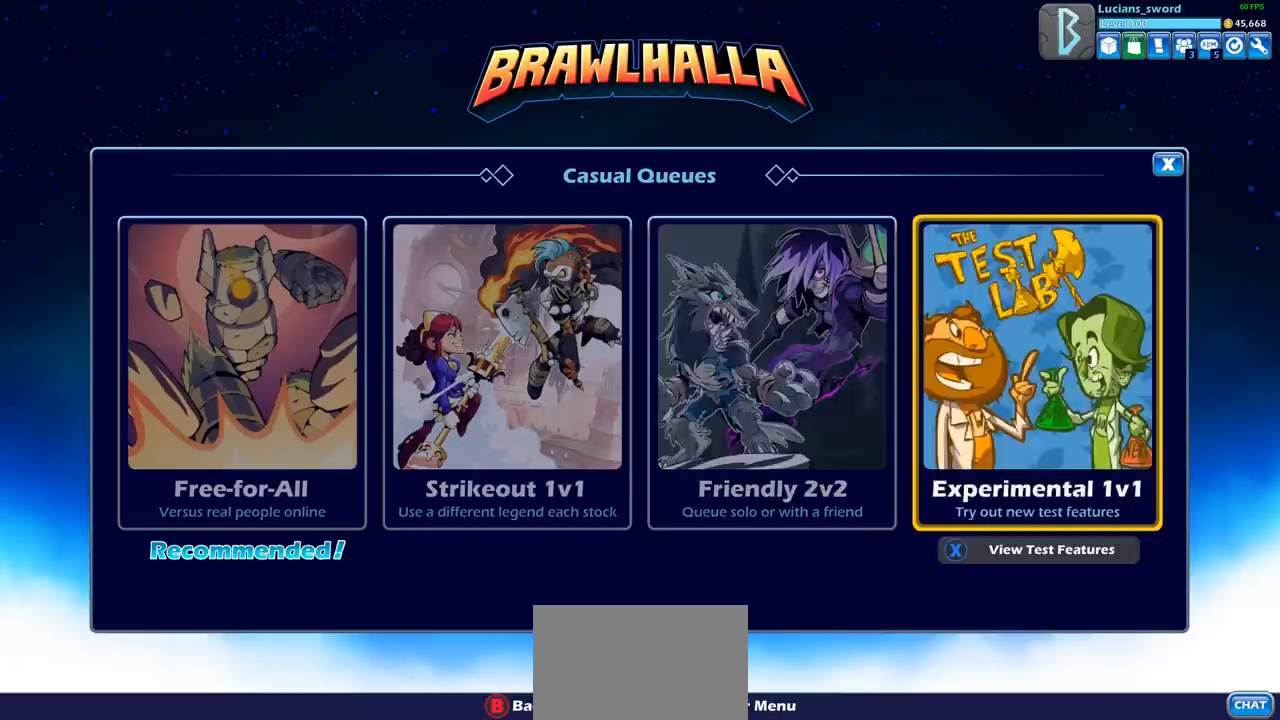
{"buttons": ["DPAD_LEFT"], "left_stick": "center", "right_stick": "center", "events": [[250, "DPAD_LEFT", "down"], [333, "DPAD_LEFT", "up"], [483, "DPAD_LEFT", "down"]]}
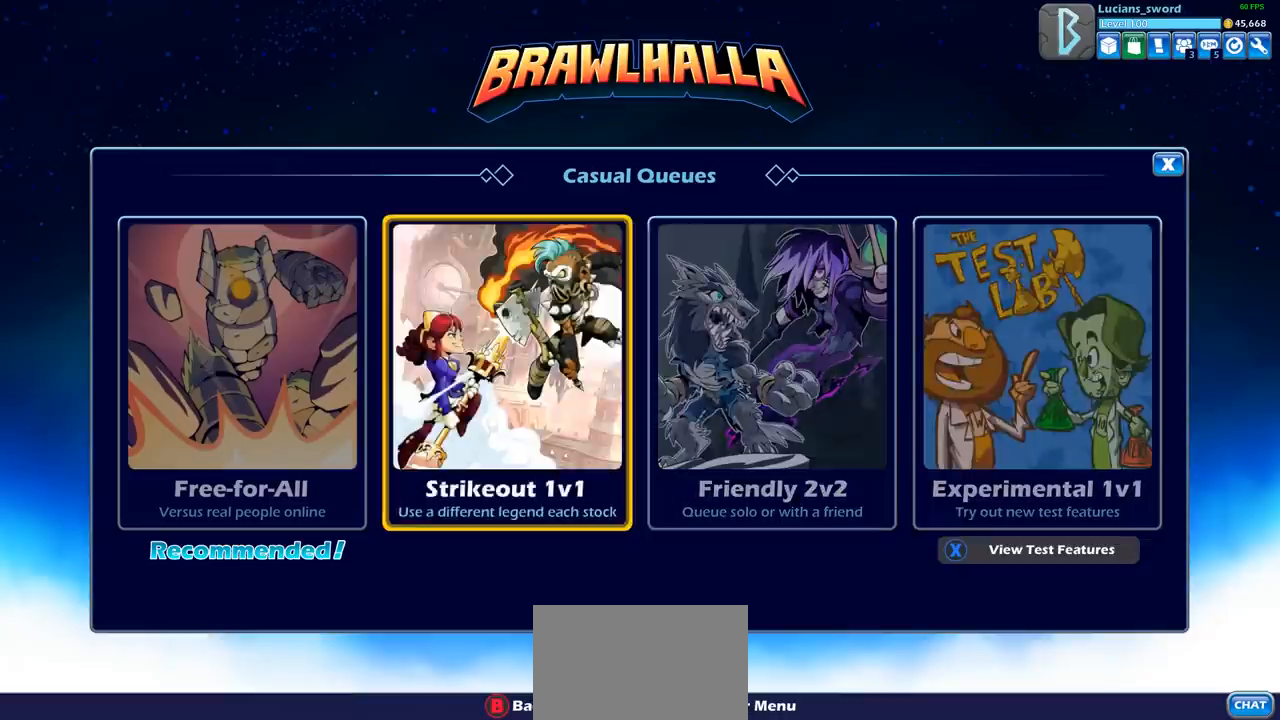
{"buttons": ["CROSS"], "left_stick": "center", "right_stick": "center", "events": [[67, "DPAD_LEFT", "up"], [433, "CROSS", "down"]]}
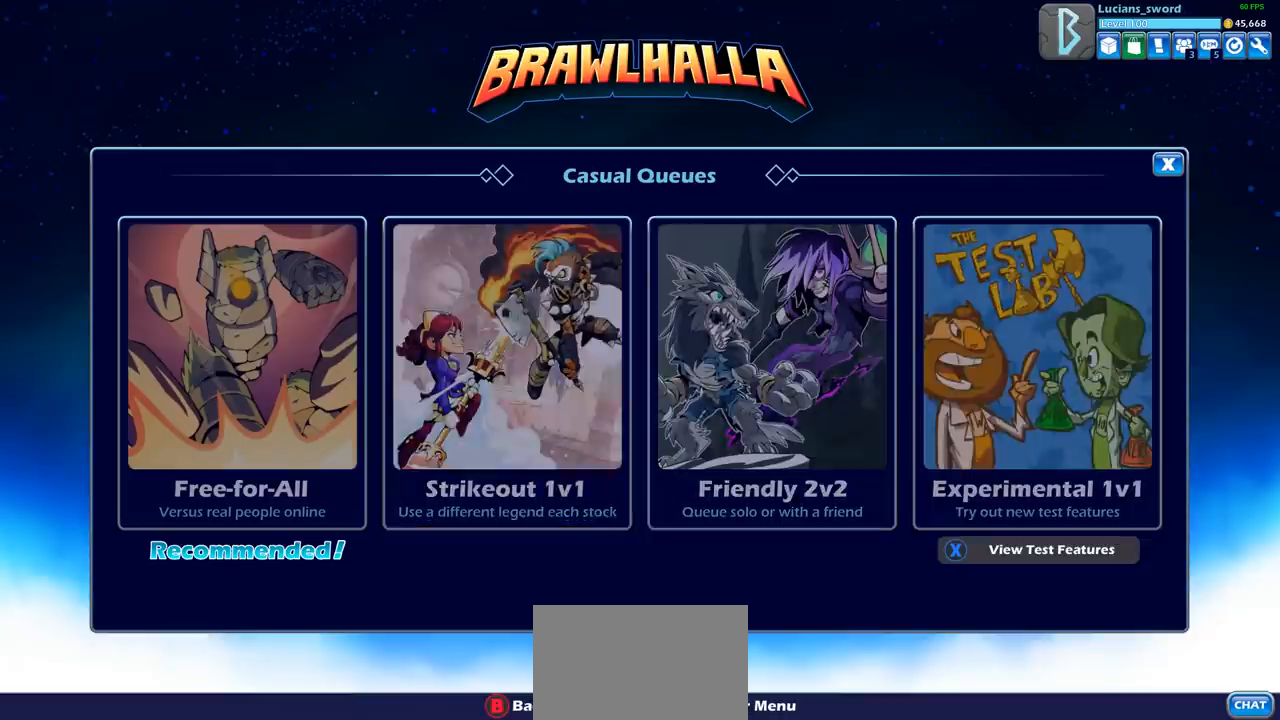
{"buttons": [], "left_stick": "center", "right_stick": "center", "events": [[33, "CROSS", "up"]]}
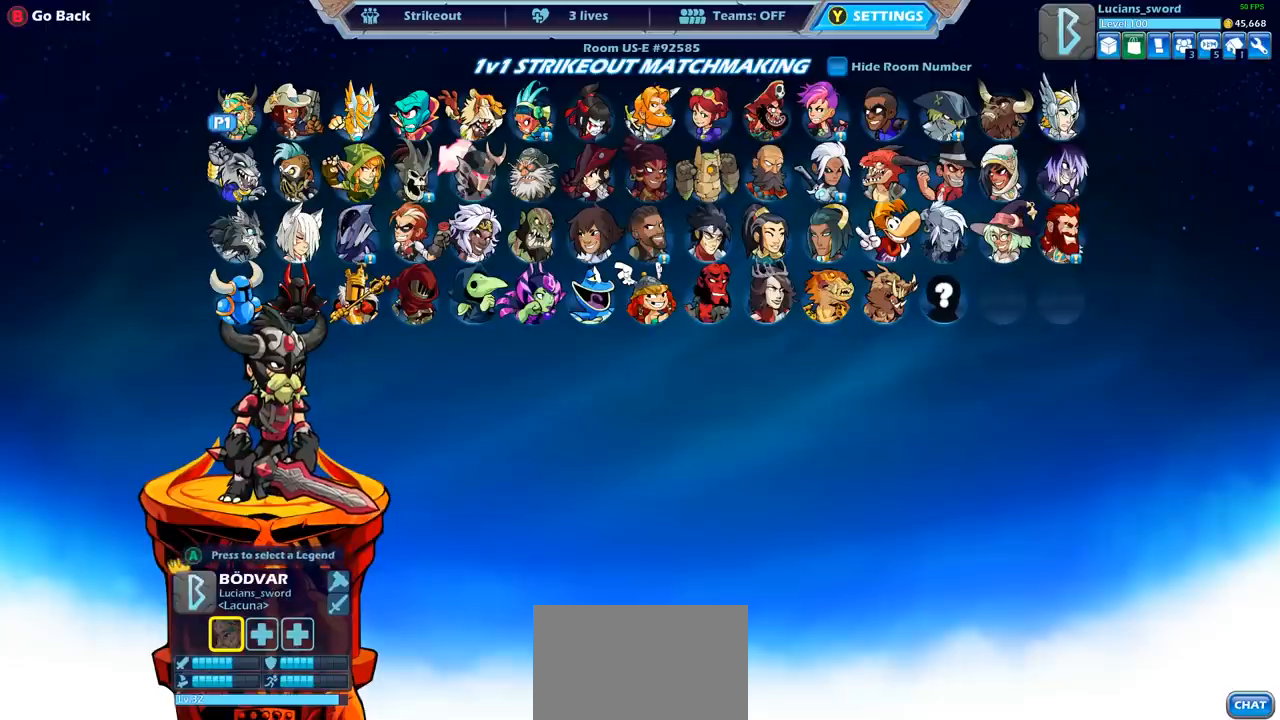
{"buttons": [], "left_stick": "center", "right_stick": "center", "events": [[367, "DPAD_DOWN", "down"], [483, "DPAD_DOWN", "up"]]}
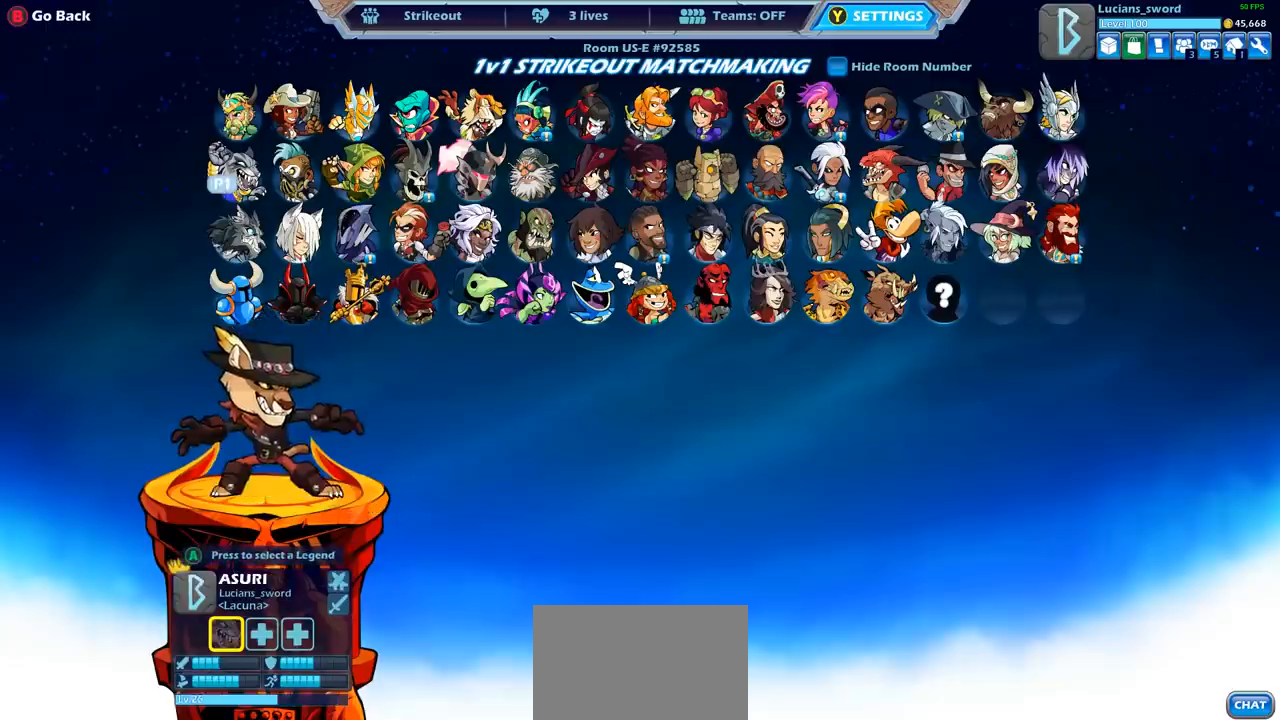
{"buttons": [], "left_stick": "center", "right_stick": "center", "events": [[200, "DPAD_DOWN", "down"], [300, "DPAD_DOWN", "up"]]}